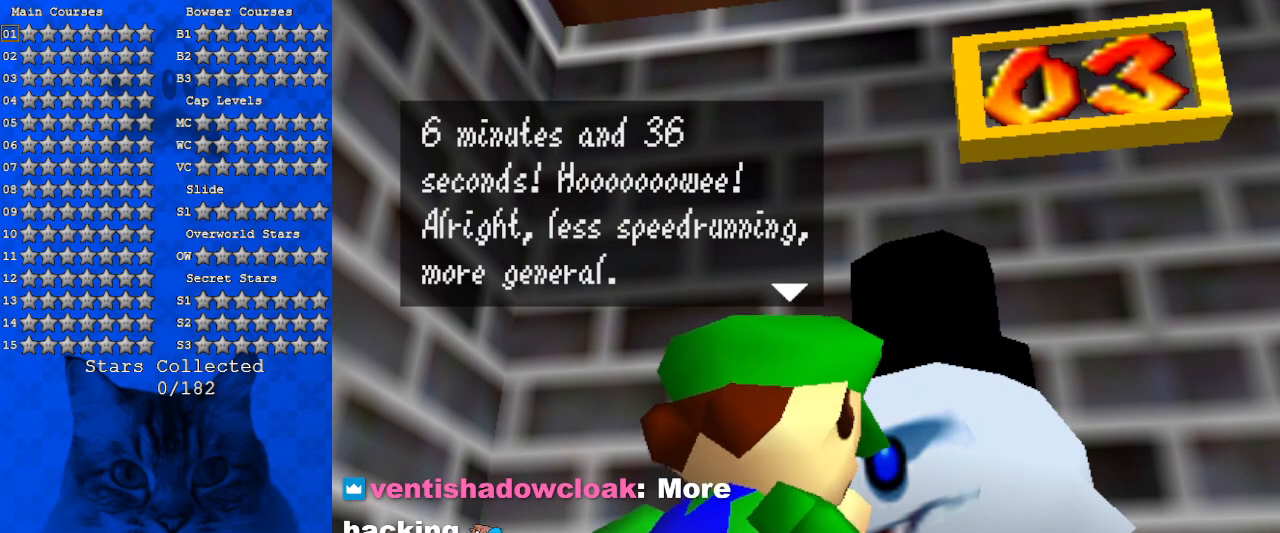
Gameplay with keyboard; each line is a JSON object with the keys held at the frame after it. "events" lists presses ("down") and releases ("up") of "a", "c", "ctrl", "d", "down", "left", "return", "right", "s", "shift", "up", "w", "x" and "y" between this image and that frame as [ms after this image, input, new state], when the widget could be followed in between. No other keys are recorded. Mouse input is not recorded.
{"keys": [], "events": [[100, "return", "down"], [133, "return", "up"]]}
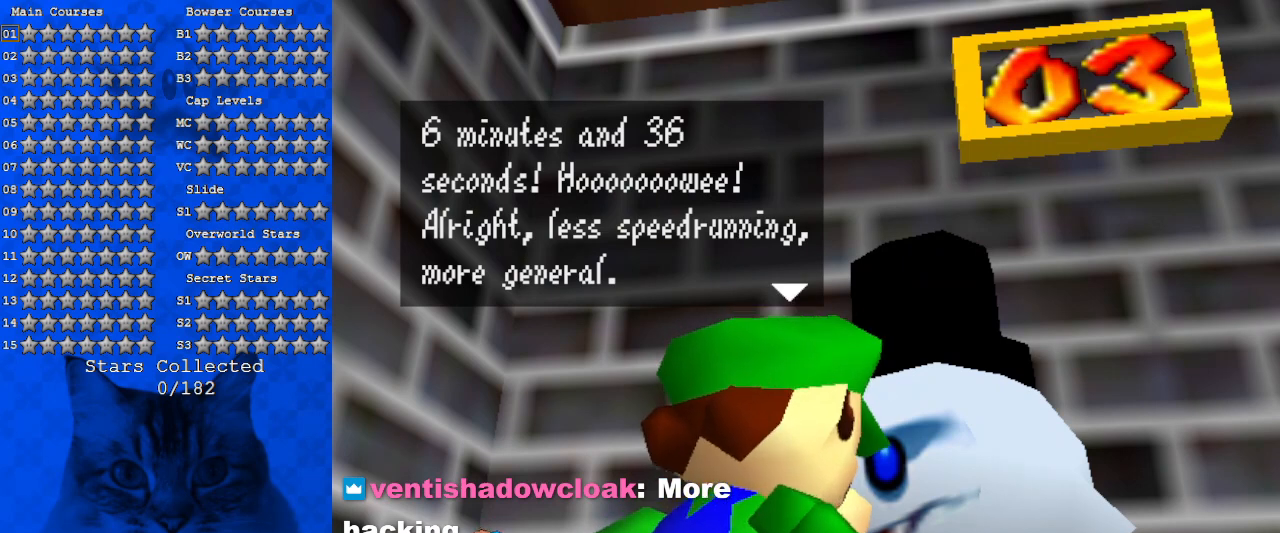
{"keys": [], "events": []}
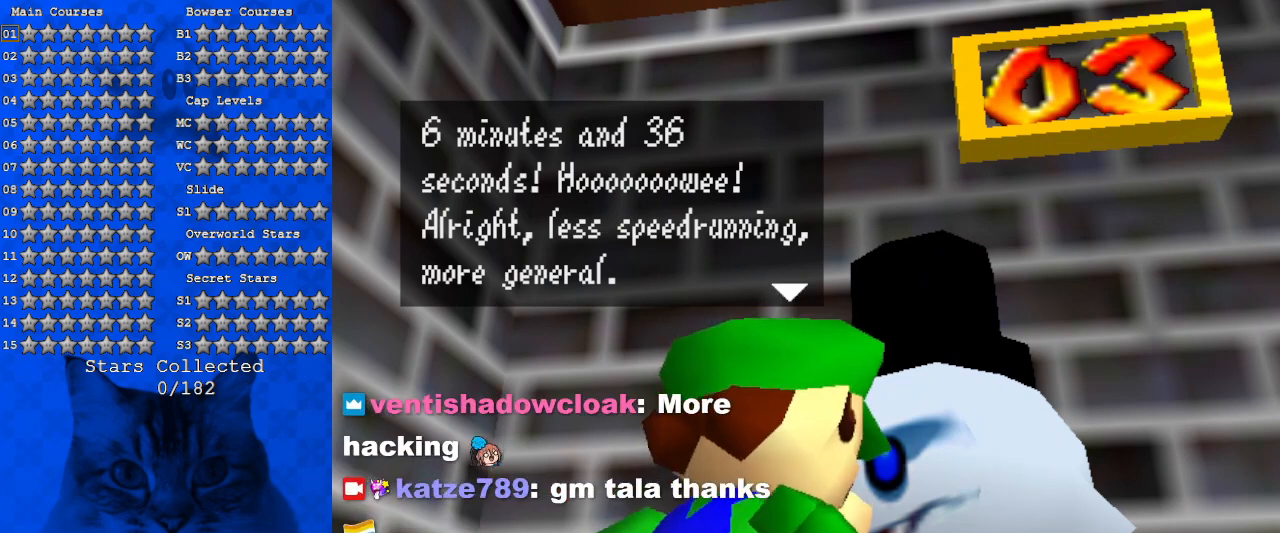
{"keys": [], "events": []}
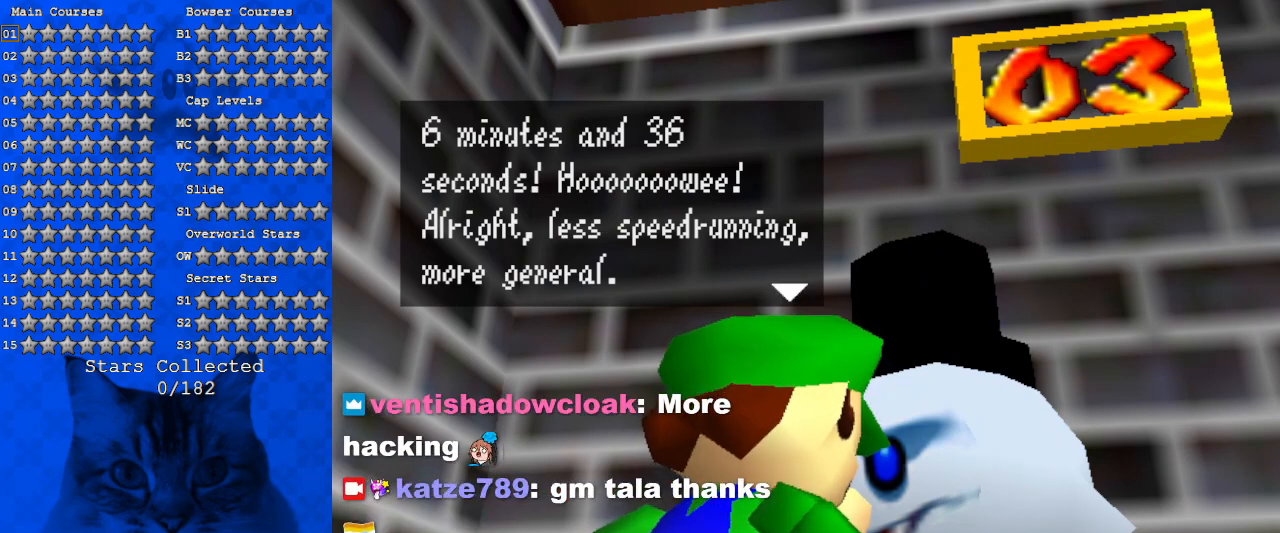
{"keys": [], "events": []}
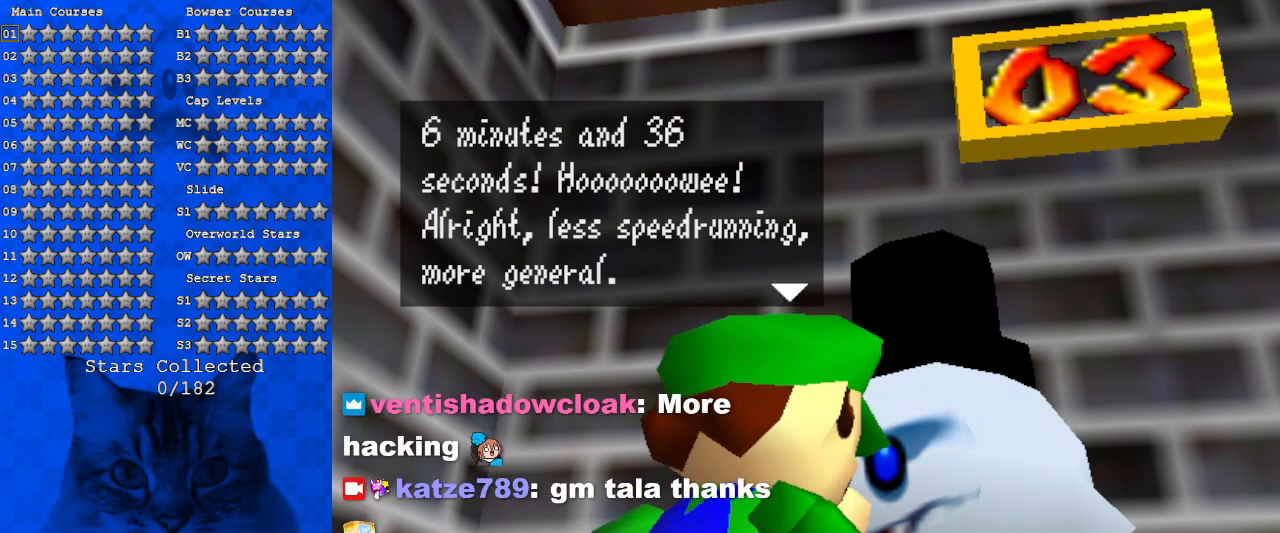
{"keys": [], "events": []}
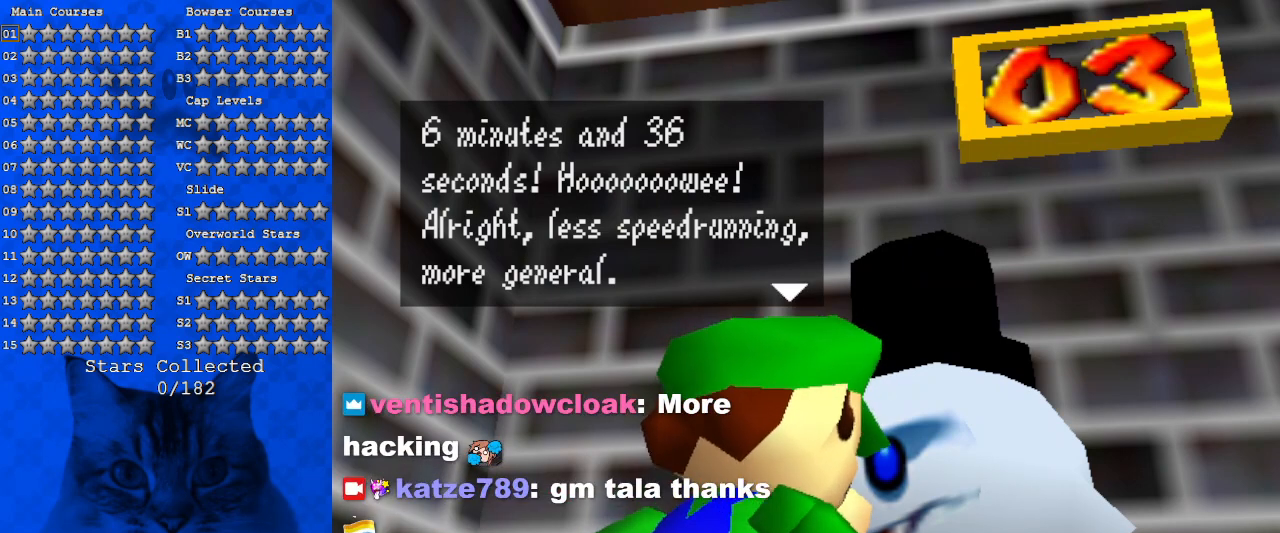
{"keys": [], "events": [[333, "shift", "down"], [466, "shift", "up"]]}
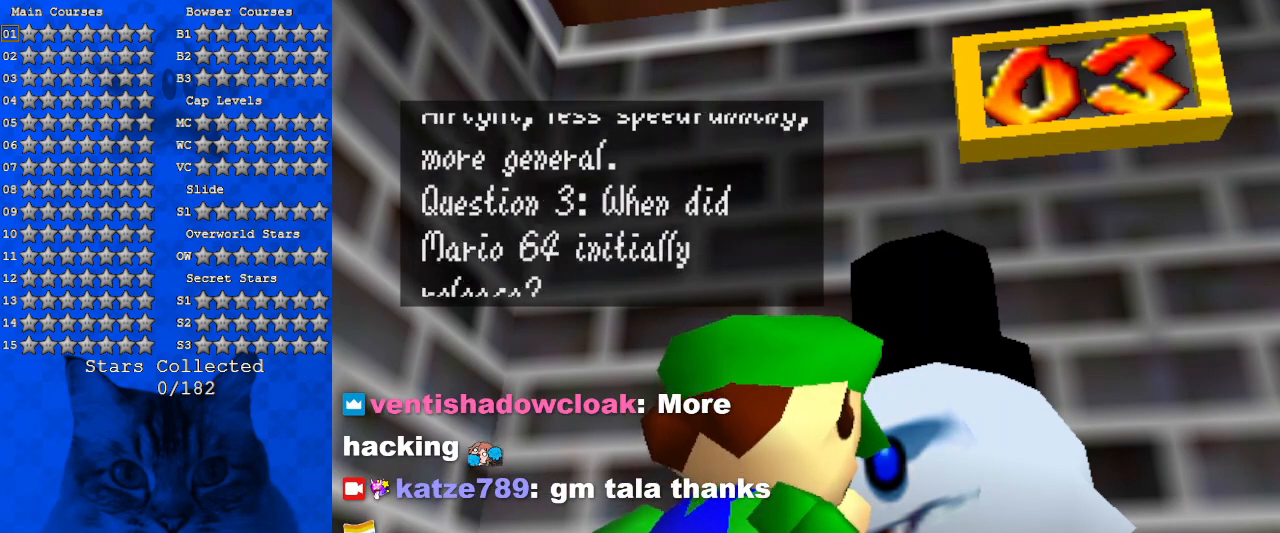
{"keys": [], "events": []}
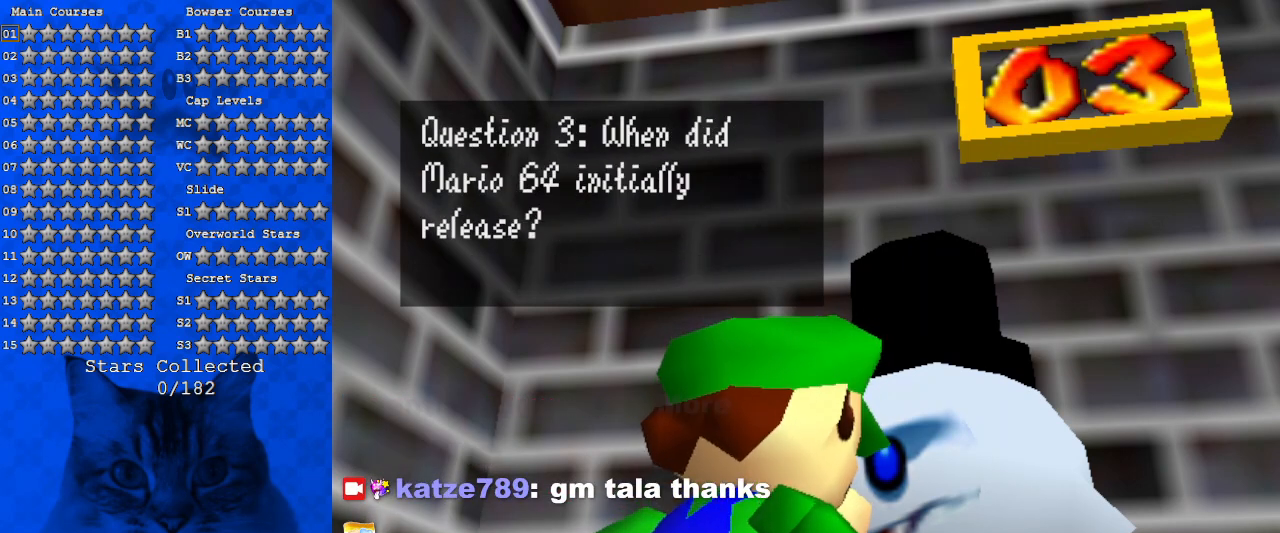
{"keys": [], "events": []}
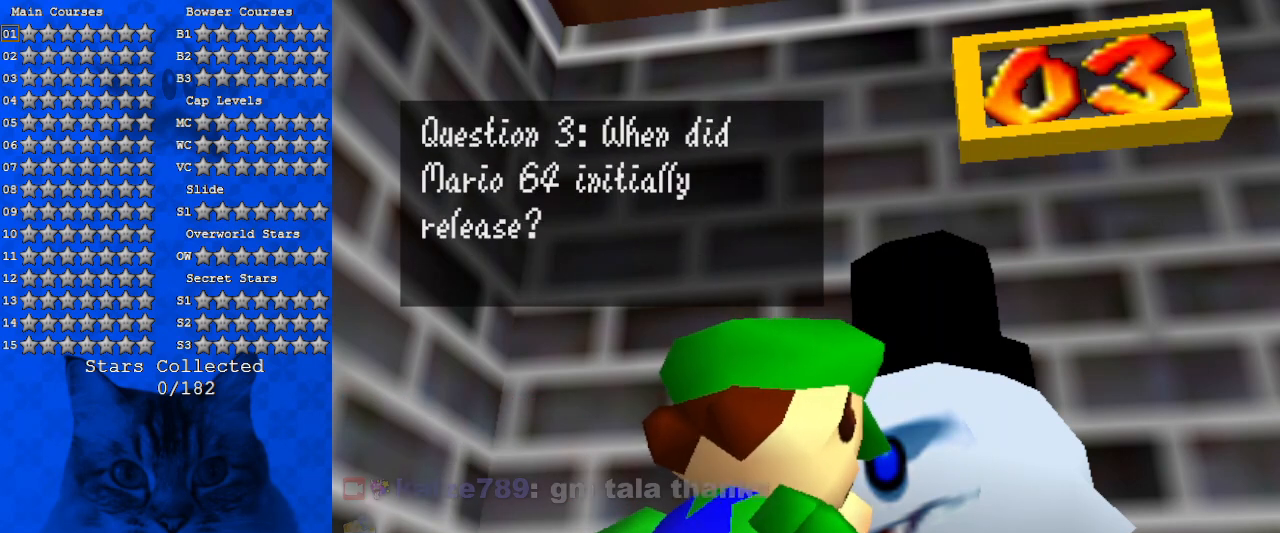
{"keys": [], "events": []}
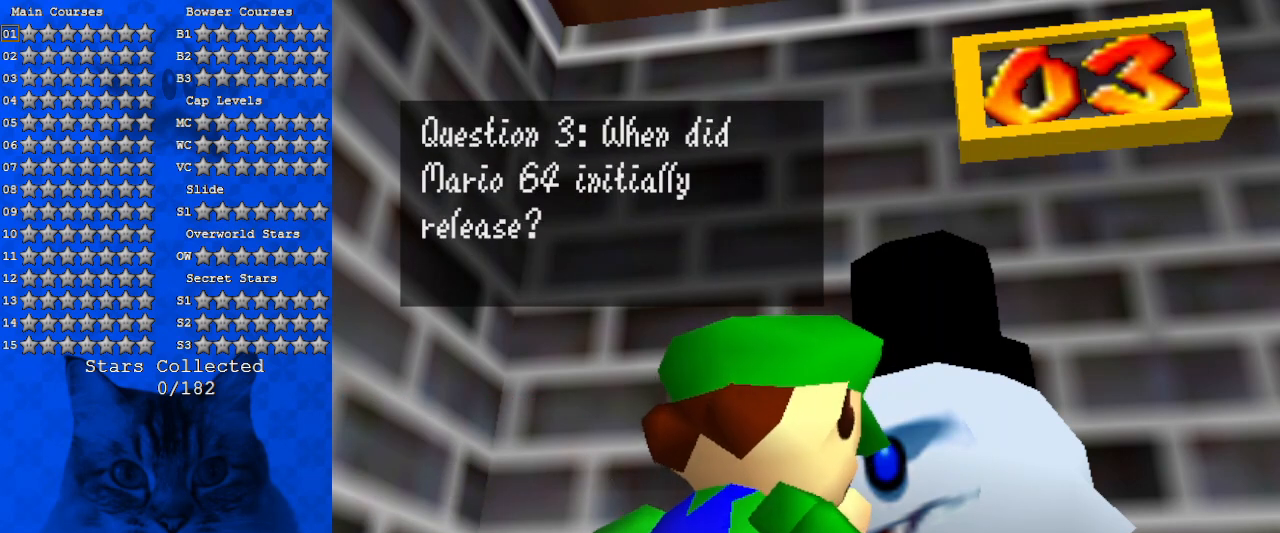
{"keys": [], "events": [[100, "shift", "down"], [233, "shift", "up"]]}
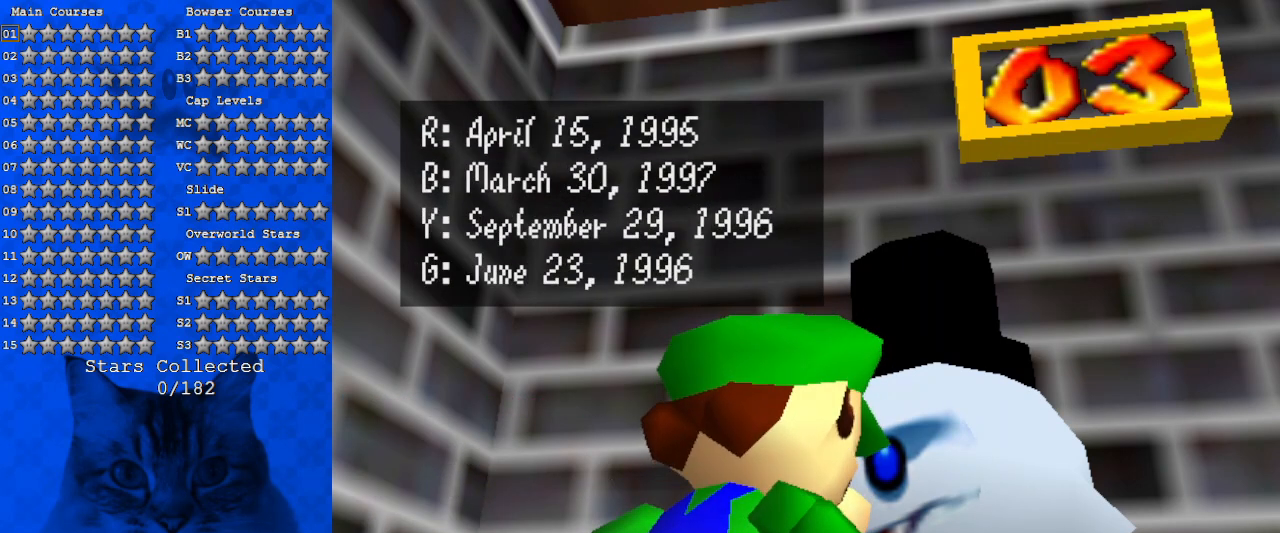
{"keys": [], "events": []}
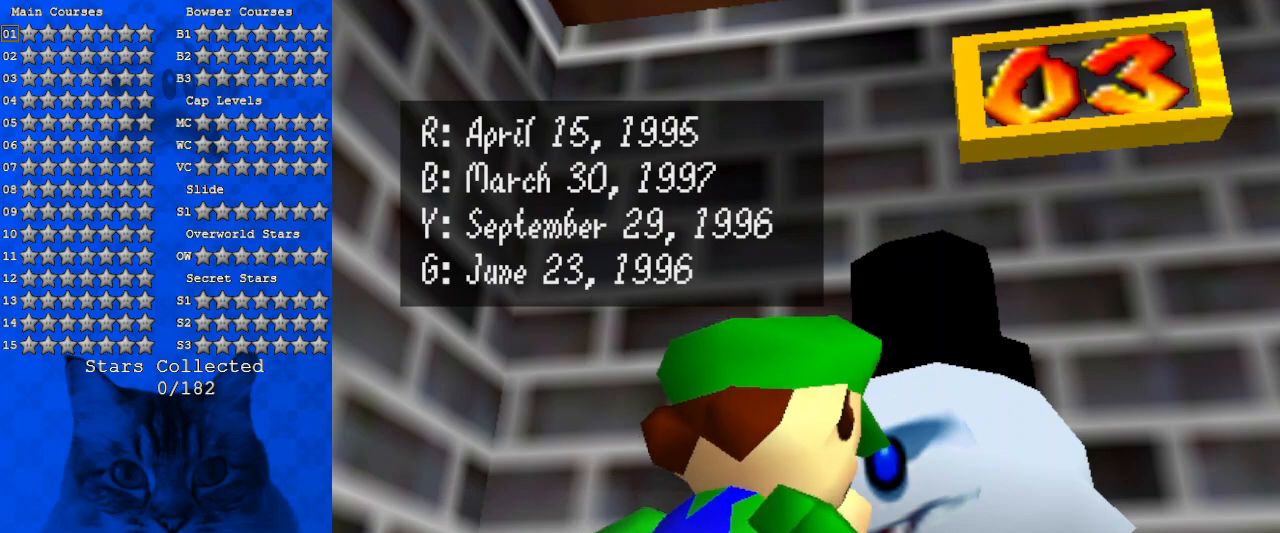
{"keys": [], "events": []}
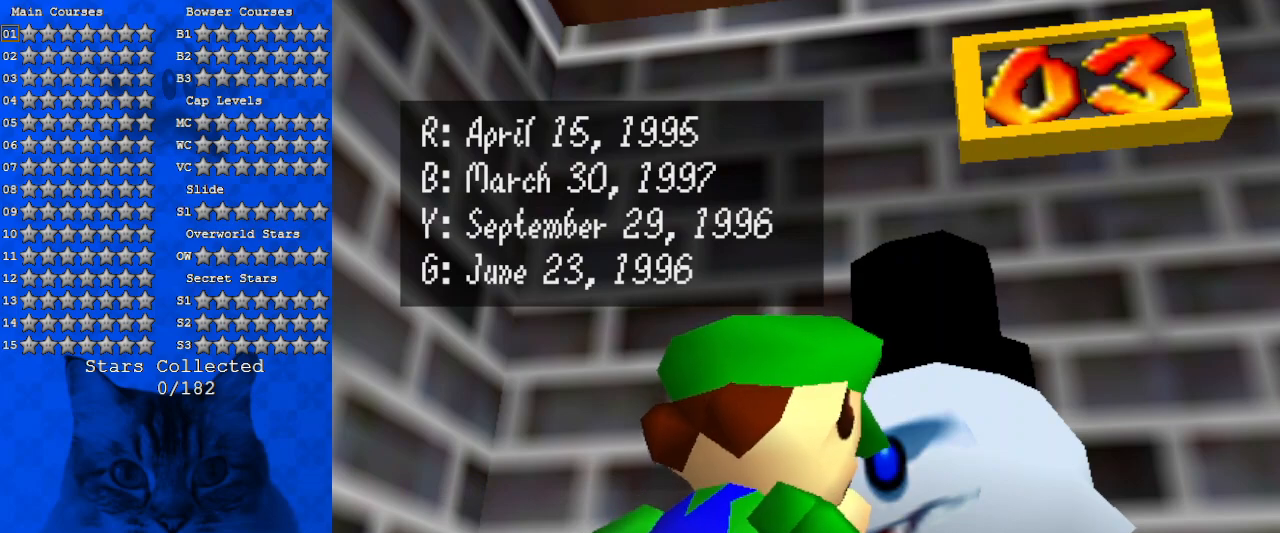
{"keys": [], "events": [[233, "shift", "down"], [466, "shift", "up"]]}
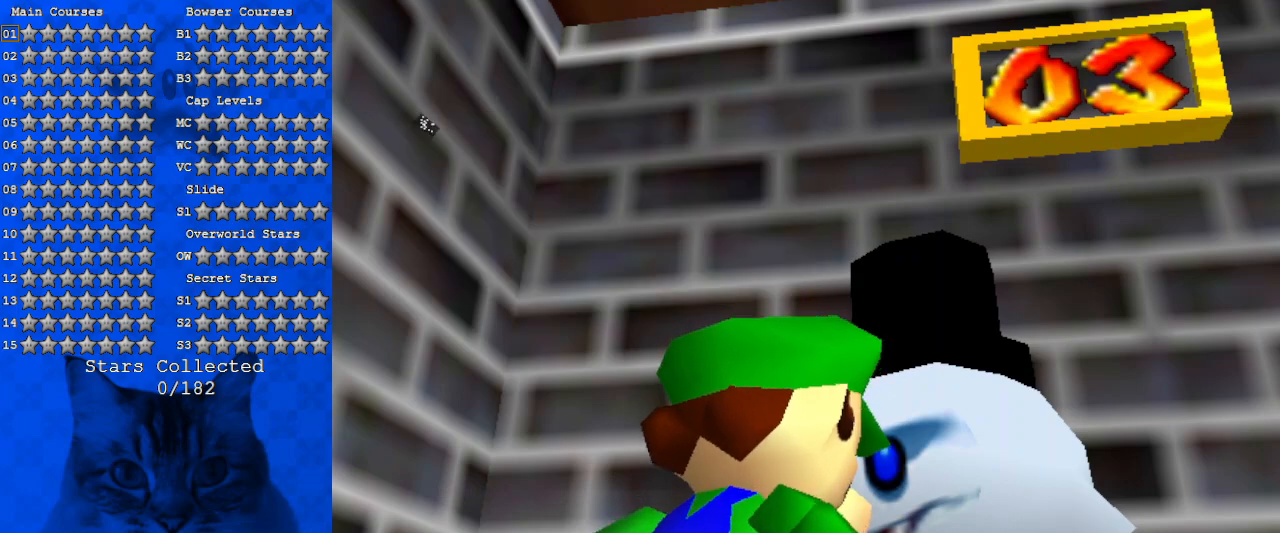
{"keys": ["right"], "events": [[300, "right", "down"]]}
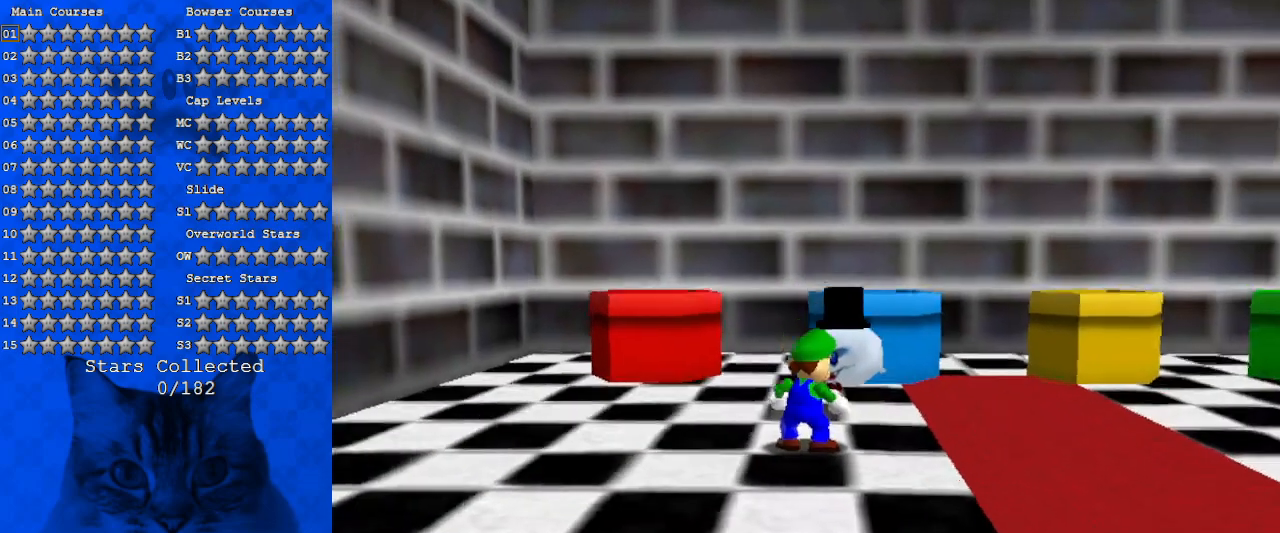
{"keys": ["right"], "events": []}
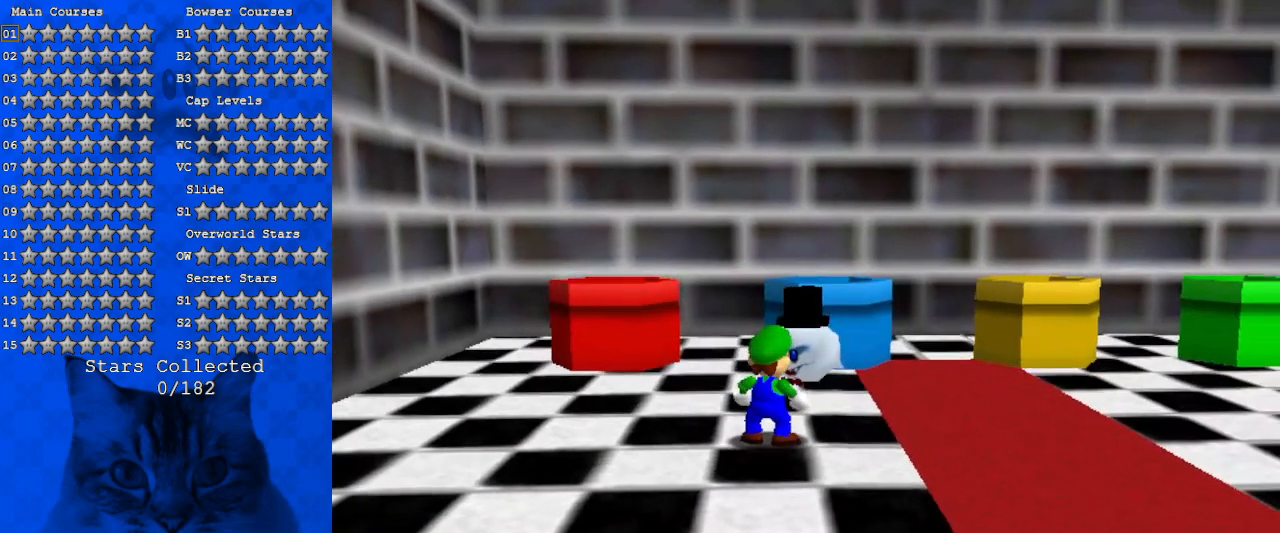
{"keys": ["right", "up"], "events": [[266, "a", "down"], [266, "s", "down"], [466, "up", "down"], [500, "a", "up"], [500, "s", "up"]]}
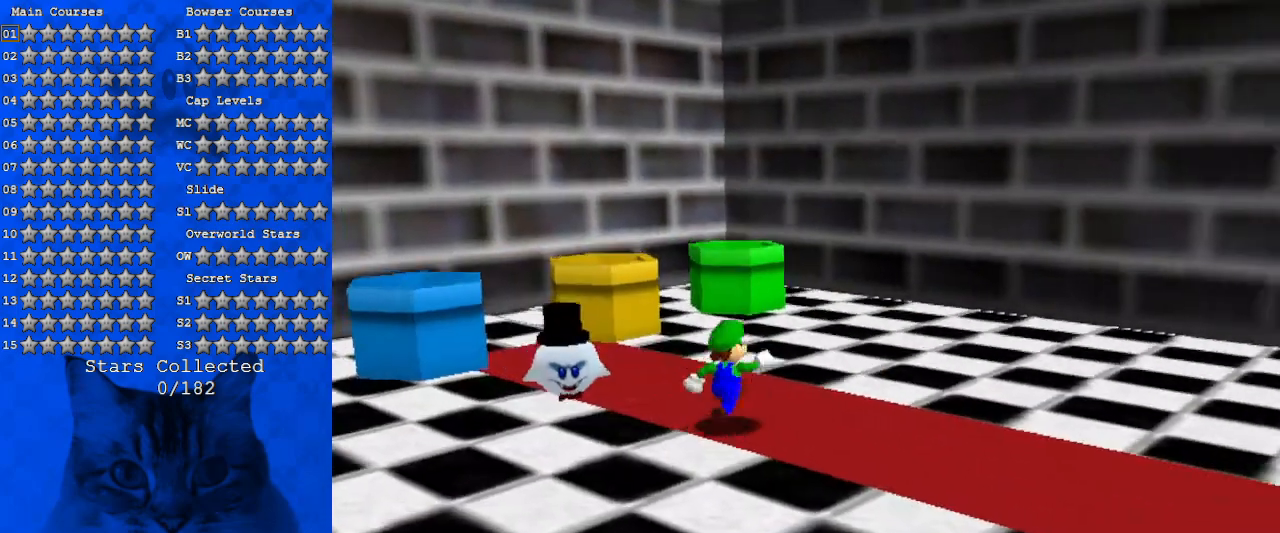
{"keys": ["up"], "events": [[200, "right", "up"], [433, "left", "down"], [500, "left", "up"]]}
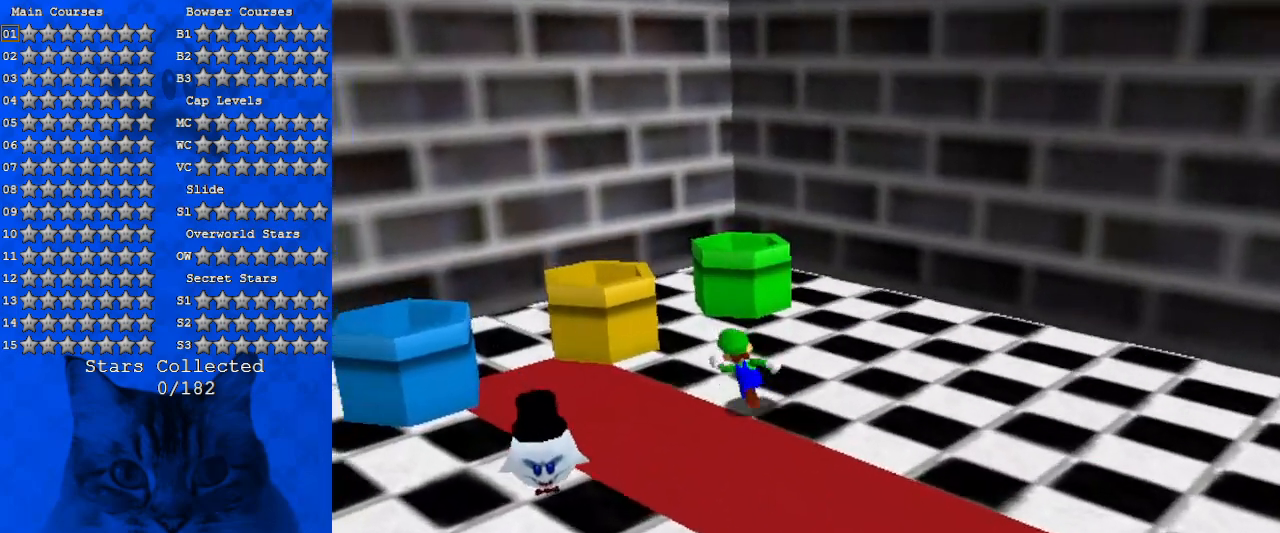
{"keys": ["ctrl", "down"], "events": [[166, "shift", "down"], [400, "shift", "up"], [433, "ctrl", "down"], [433, "up", "up"], [466, "down", "down"]]}
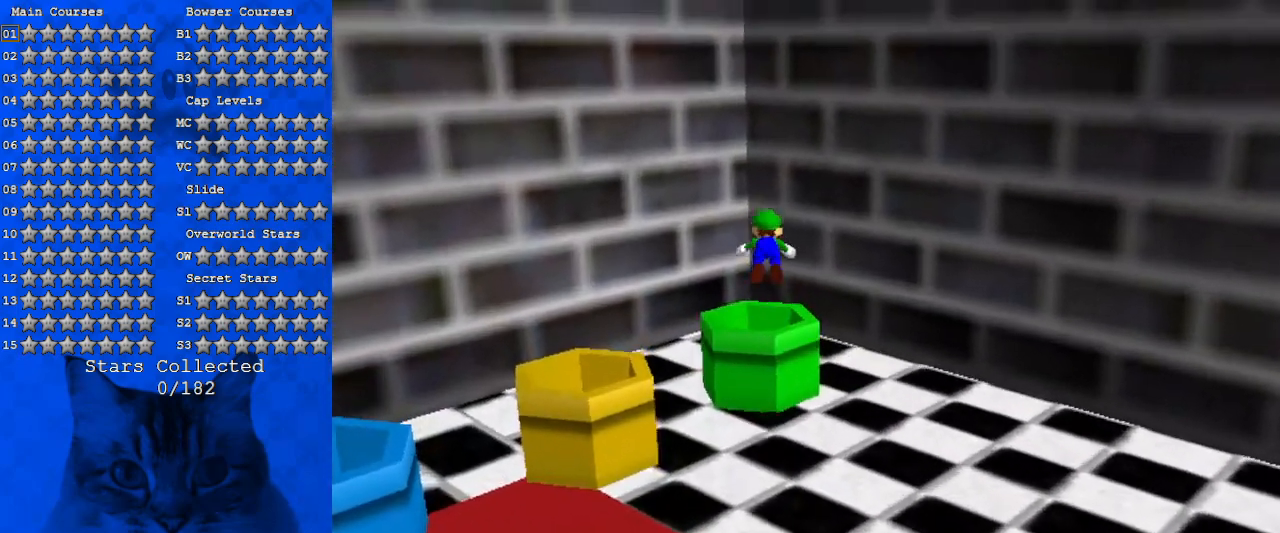
{"keys": ["down"], "events": [[66, "ctrl", "up"]]}
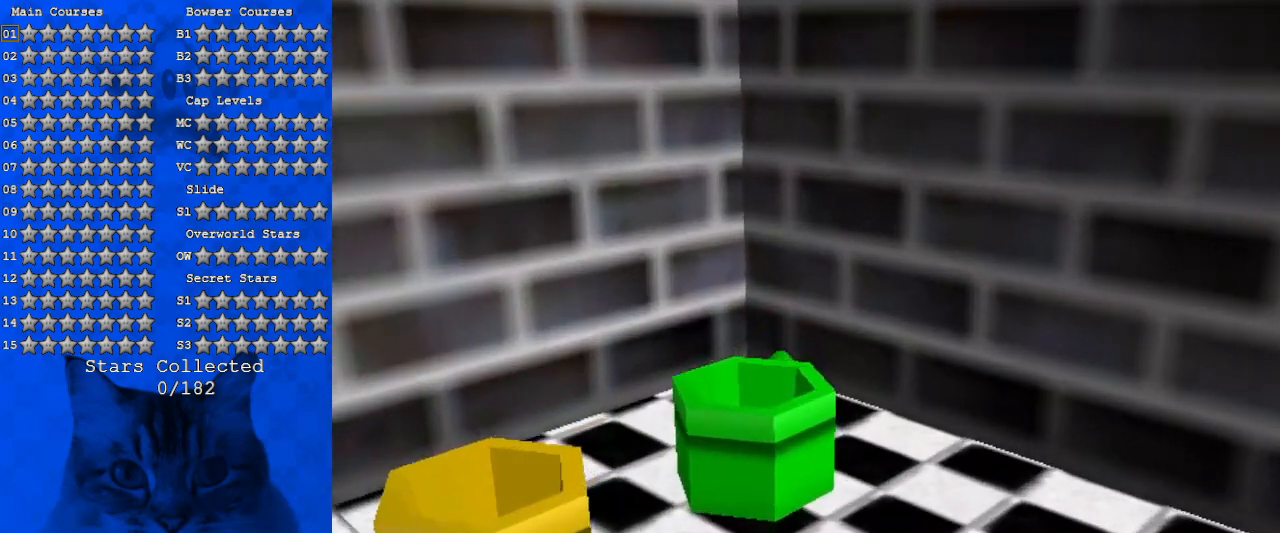
{"keys": ["down"], "events": [[133, "shift", "down"], [366, "shift", "up"]]}
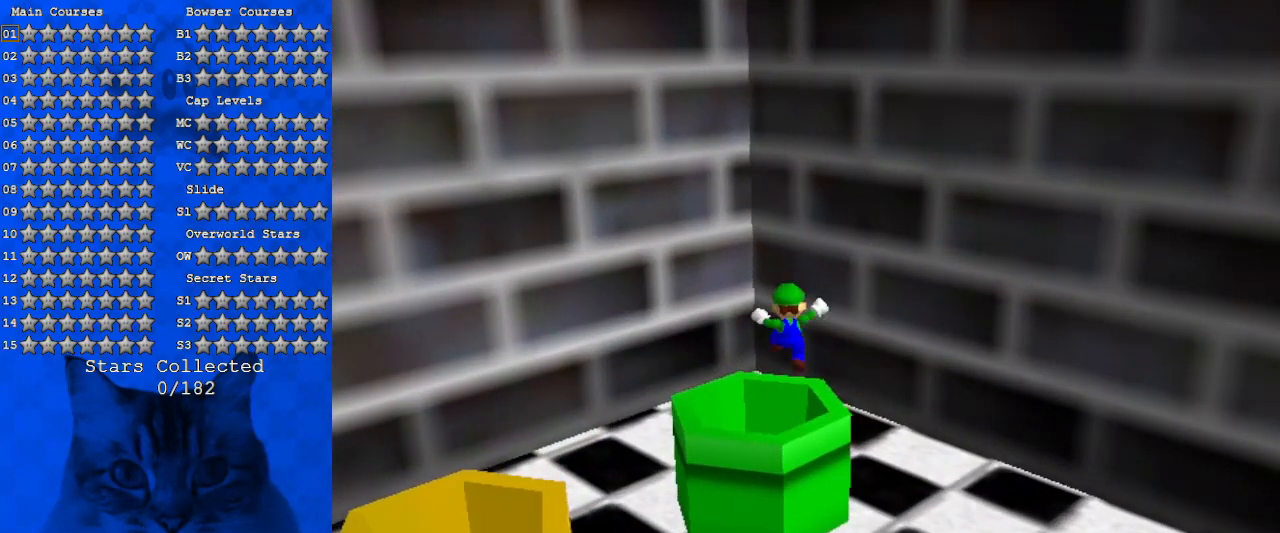
{"keys": ["down"], "events": [[66, "left", "down"], [133, "left", "up"], [200, "shift", "down"], [366, "ctrl", "down"], [366, "shift", "up"], [466, "ctrl", "up"]]}
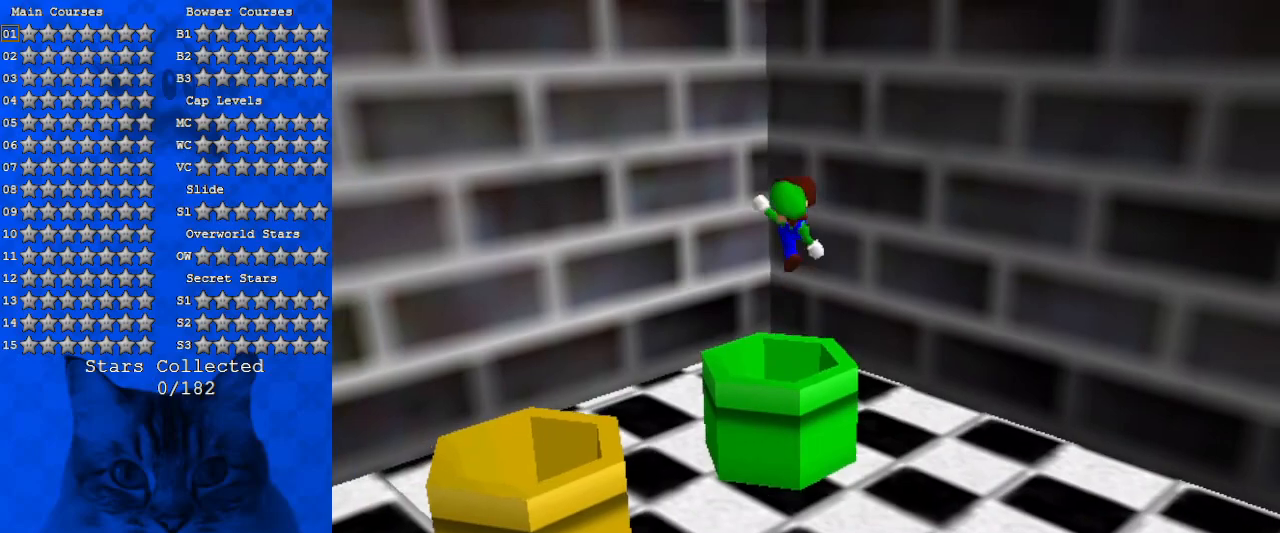
{"keys": [], "events": [[33, "down", "up"], [166, "up", "down"], [433, "up", "up"]]}
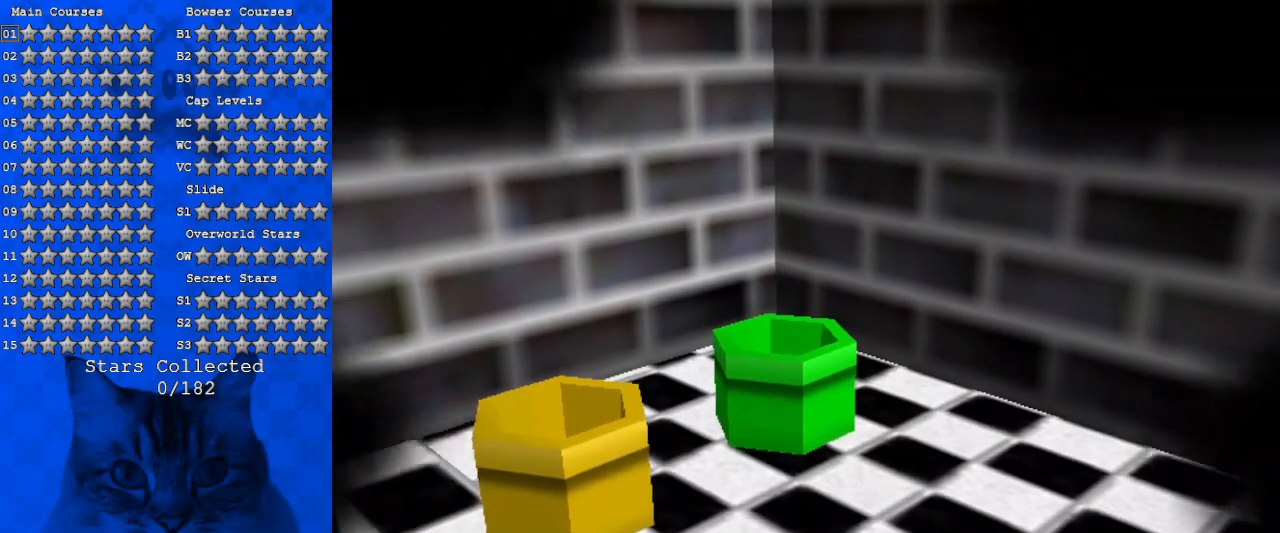
{"keys": [], "events": []}
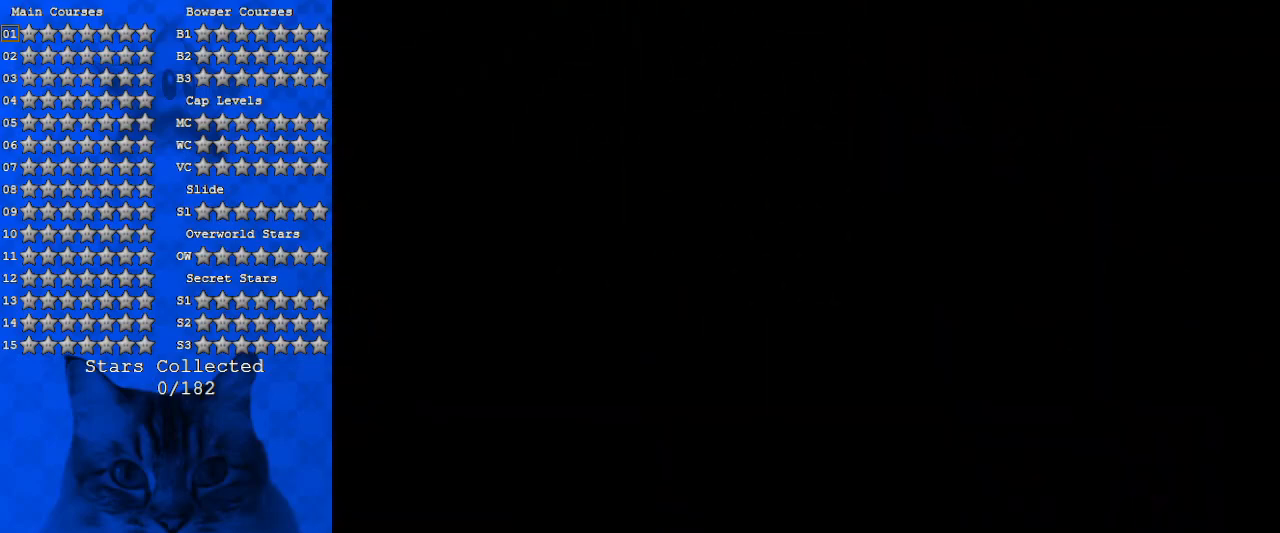
{"keys": [], "events": []}
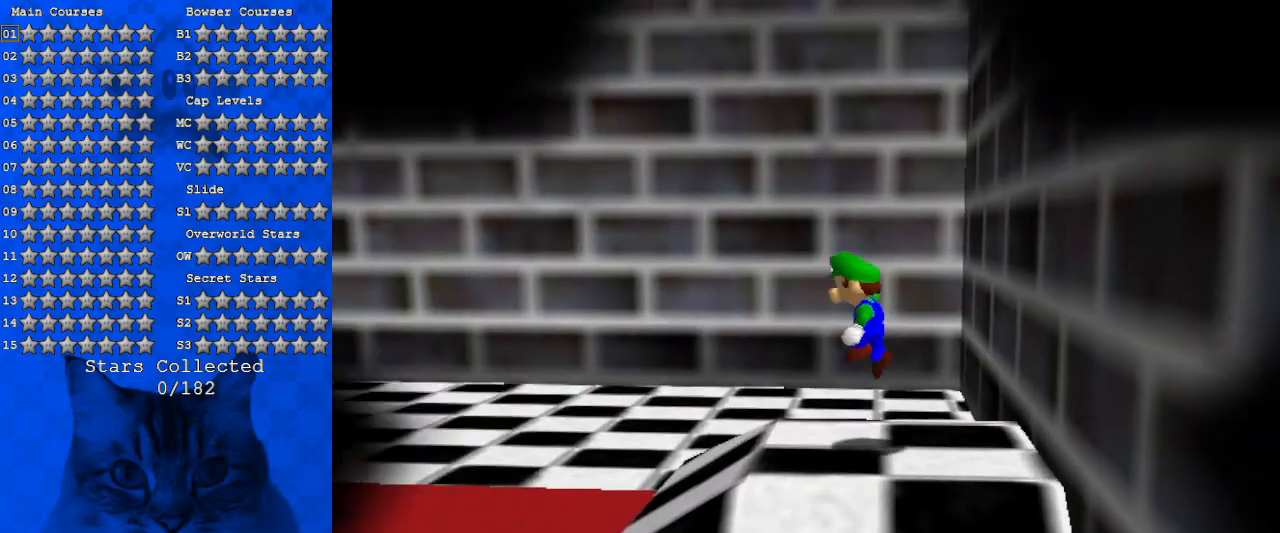
{"keys": ["left", "shift"], "events": [[200, "left", "down"], [233, "shift", "down"]]}
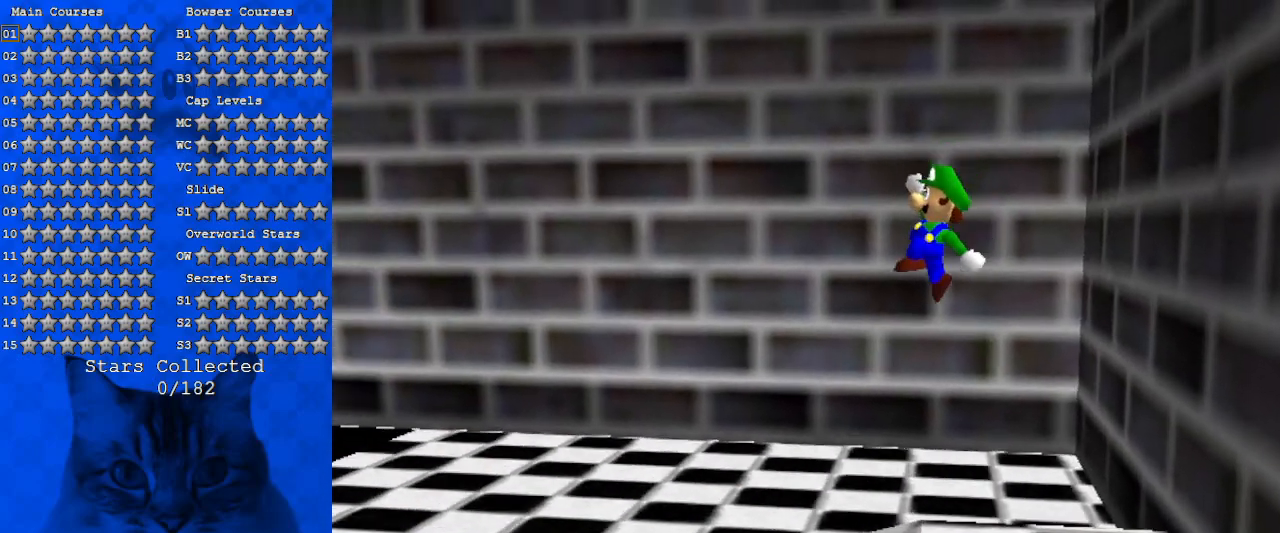
{"keys": ["left", "shift"], "events": []}
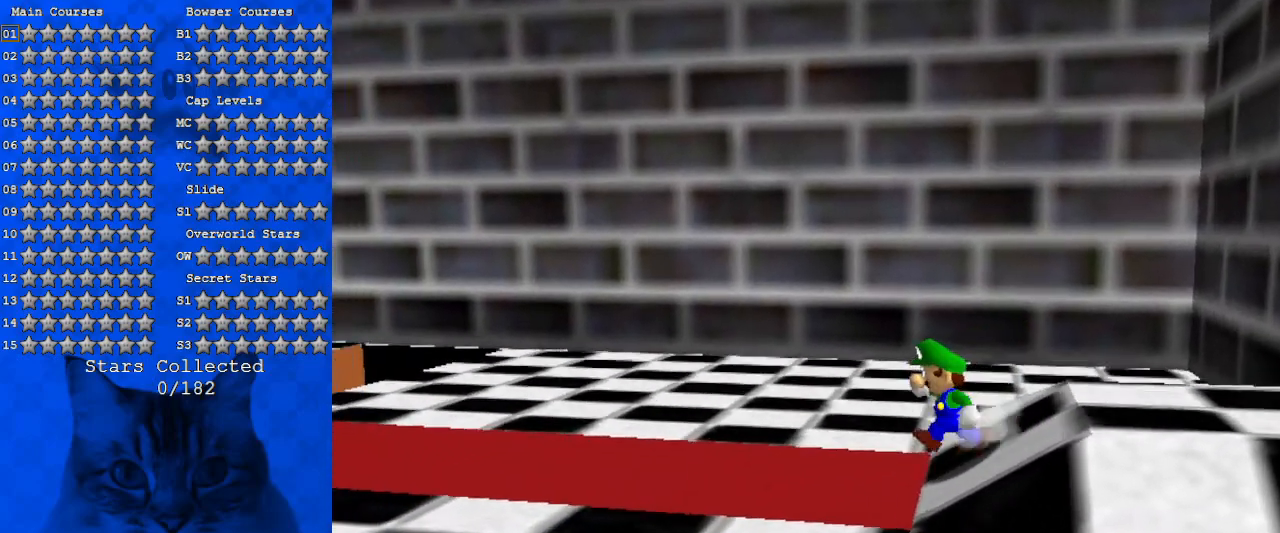
{"keys": ["left"], "events": [[66, "ctrl", "down"], [133, "shift", "up"], [166, "ctrl", "up"], [266, "d", "down"], [366, "d", "up"]]}
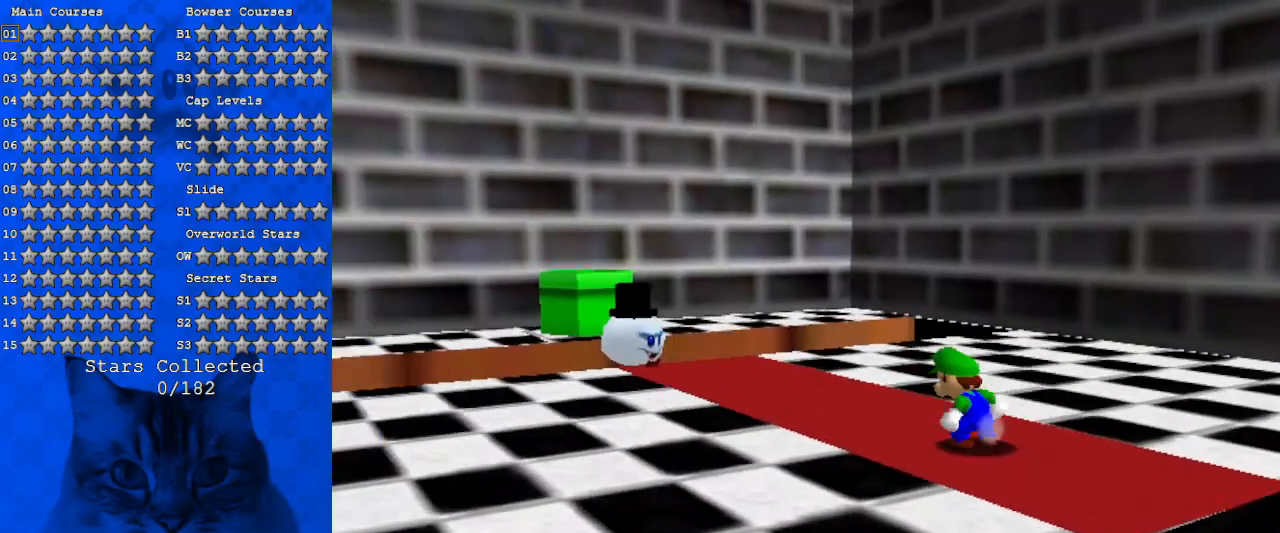
{"keys": ["up"], "events": [[100, "d", "down"], [100, "up", "down"], [266, "d", "up"], [433, "left", "up"]]}
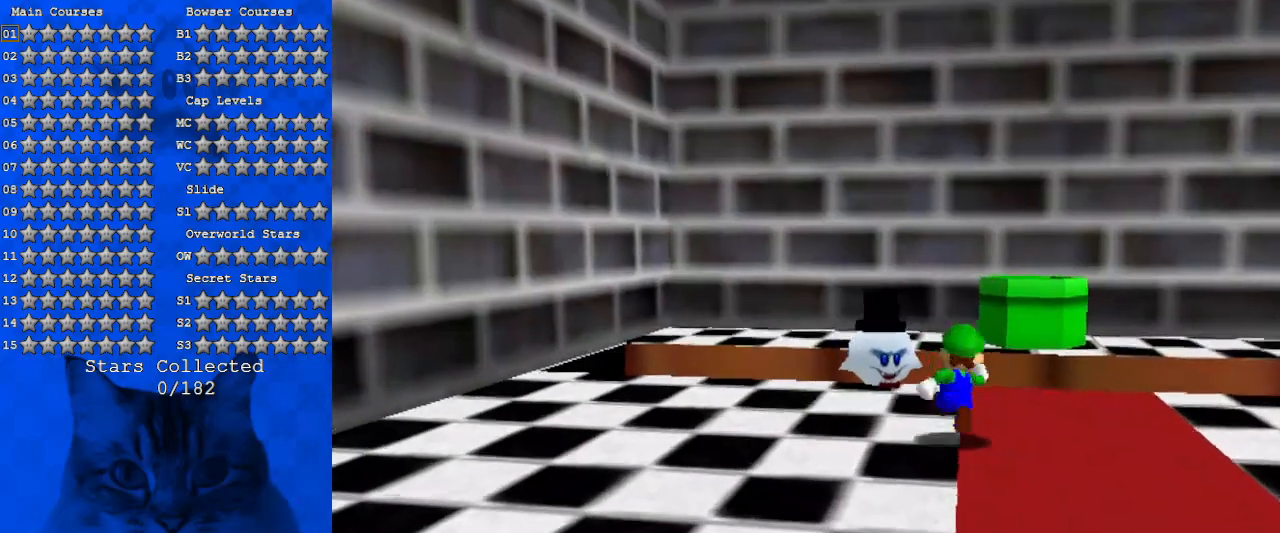
{"keys": ["down", "left"], "events": [[66, "up", "up"], [400, "left", "down"], [433, "down", "down"]]}
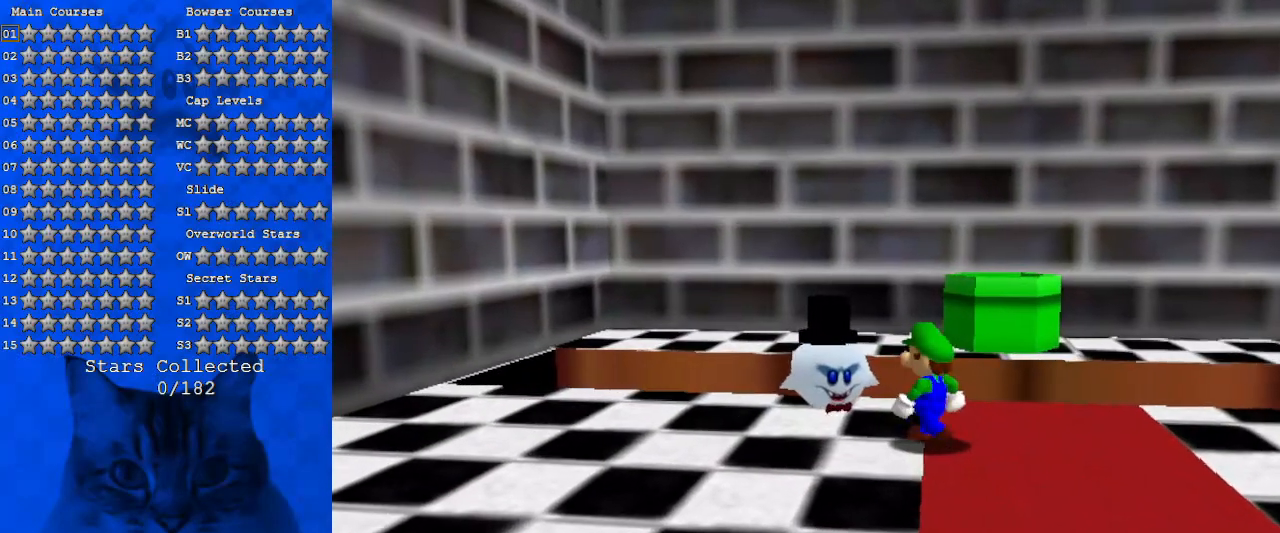
{"keys": ["down"], "events": [[166, "down", "up"], [333, "down", "down"], [333, "shift", "down"], [500, "left", "up"], [500, "shift", "up"]]}